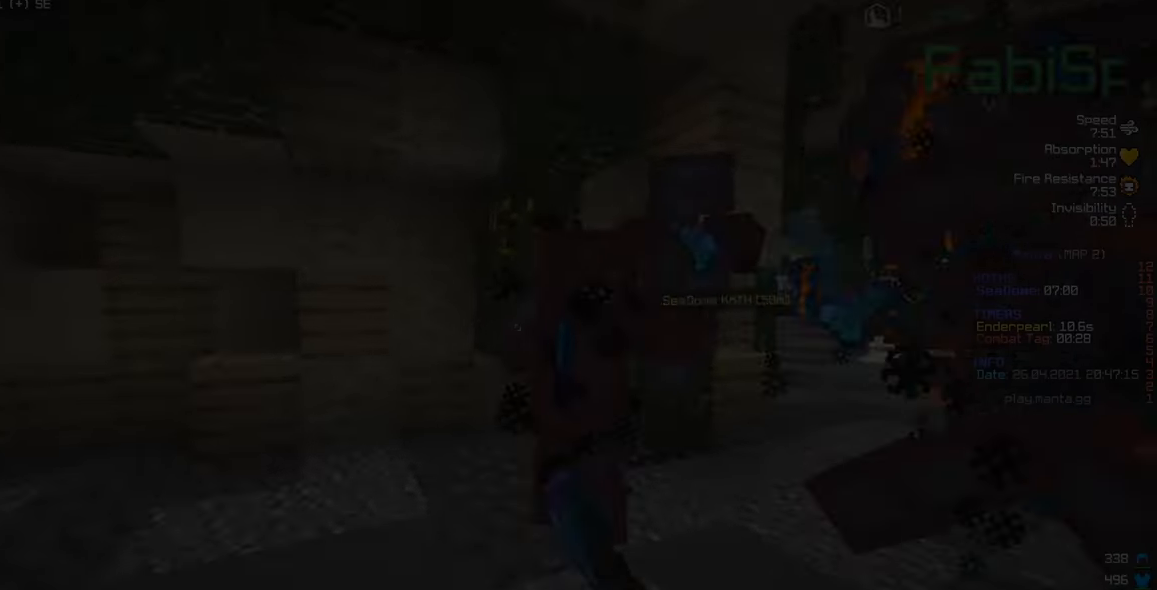
Gameplay with keyboard and mouse; each line is a JSON object with the keys and mouse buttons held at the frame after it. "events" lists presses ("down") and releases ("up") of "a", "d", "s", "w", "mouse_left" and "mouse_right" between this image and that frame as [ms after this image, input, new state], when the widget could be followed in between. "mouse_left", "mouse_right" = the "left", "right" buttons of the "mouse" list. No other keys are recorded. Fast repeated clicks can show as one long hold. Mouse movement is not recorded.
{"keys": ["w"], "mouse": ["left"], "events": [[33, "mouse_left", "down"], [166, "s", "down"], [183, "w", "up"], [316, "w", "down"], [383, "s", "up"], [500, "a", "up"]]}
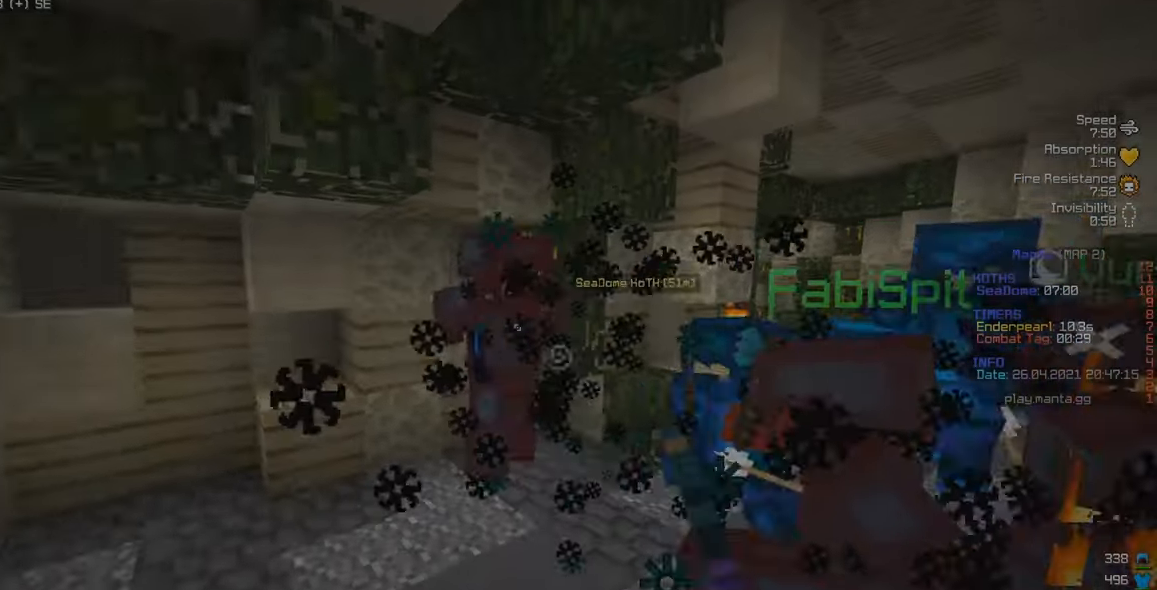
{"keys": ["w"], "mouse": ["left"], "events": [[133, "a", "down"], [383, "mouse_left", "up"], [416, "mouse_left", "down"], [500, "a", "up"]]}
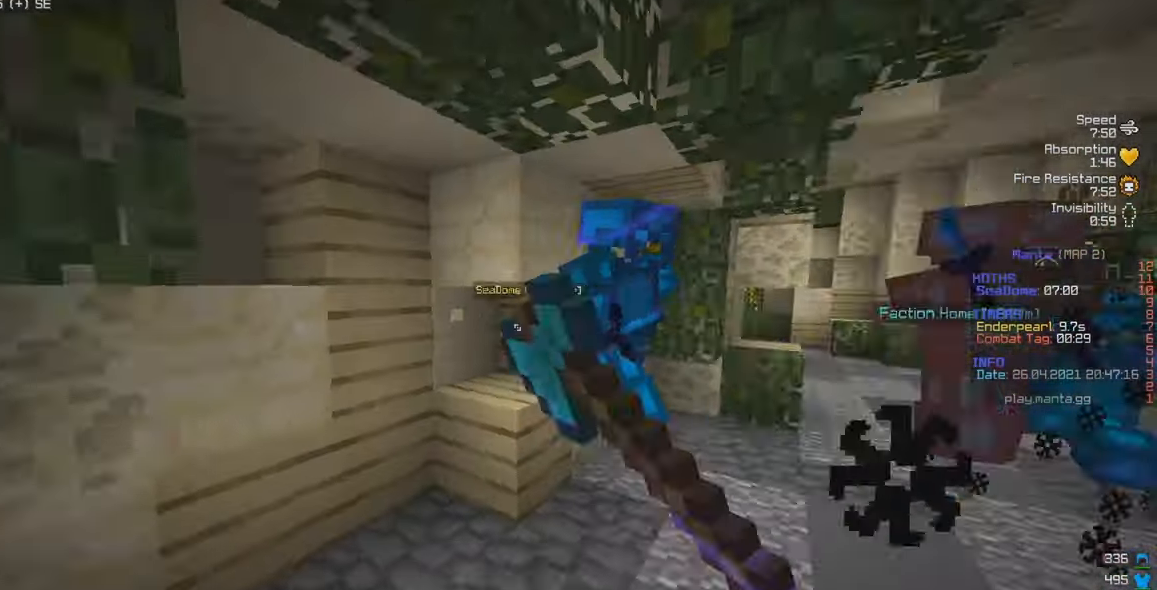
{"keys": ["d", "w"], "mouse": ["left"], "events": [[133, "d", "down"]]}
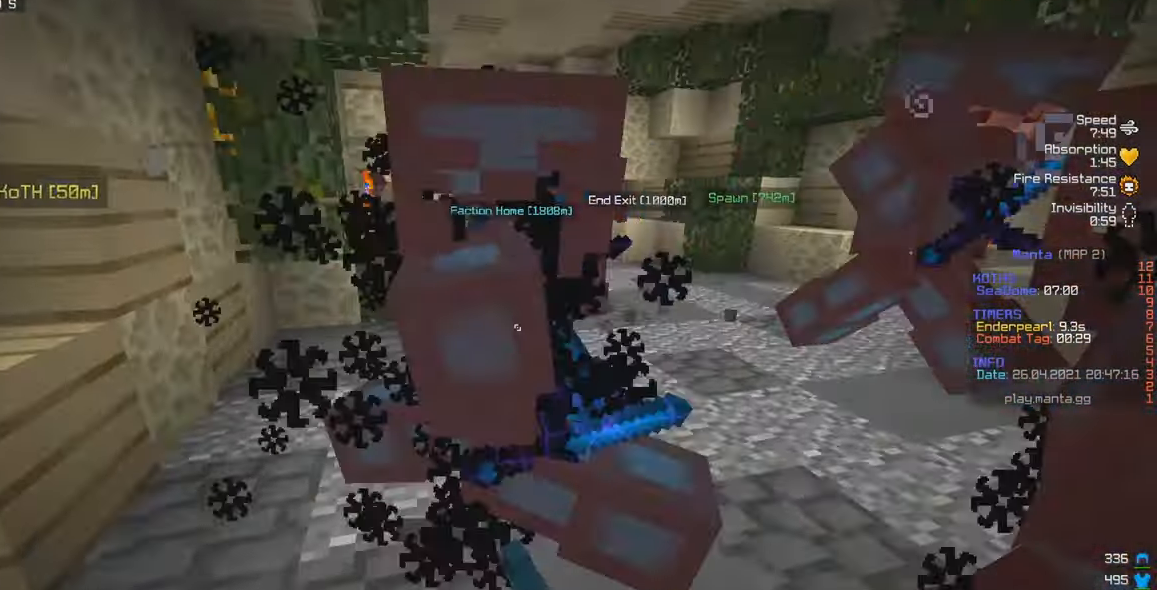
{"keys": ["a", "s"], "mouse": [], "events": [[350, "a", "down"], [400, "d", "up"], [416, "w", "up"], [433, "mouse_left", "up"], [450, "s", "down"]]}
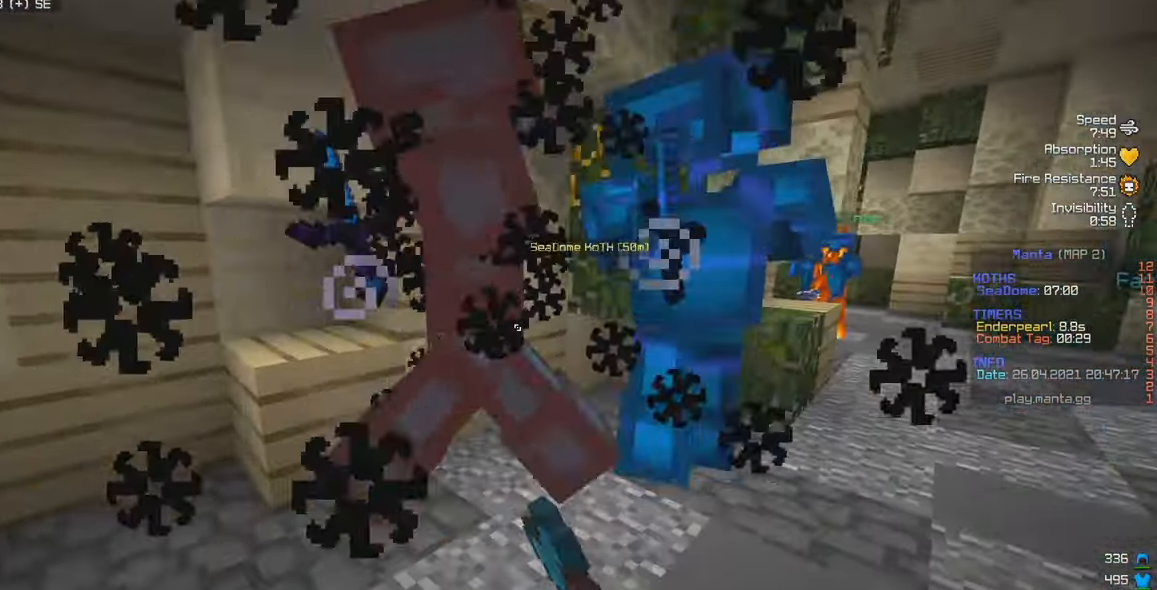
{"keys": ["d", "w"], "mouse": ["left"], "events": [[16, "mouse_left", "down"], [150, "w", "down"], [166, "mouse_left", "up"], [183, "s", "up"], [216, "mouse_left", "down"], [316, "a", "up"], [350, "d", "down"], [366, "mouse_left", "up"], [400, "mouse_left", "down"]]}
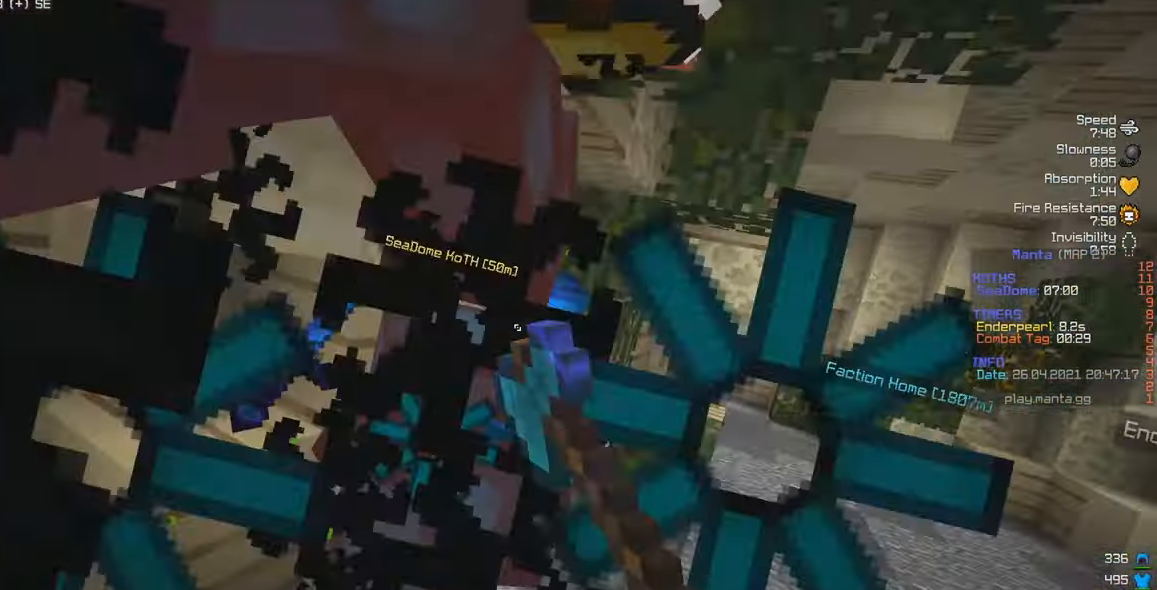
{"keys": ["d", "w"], "mouse": ["left"], "events": [[83, "a", "down"], [183, "a", "up"]]}
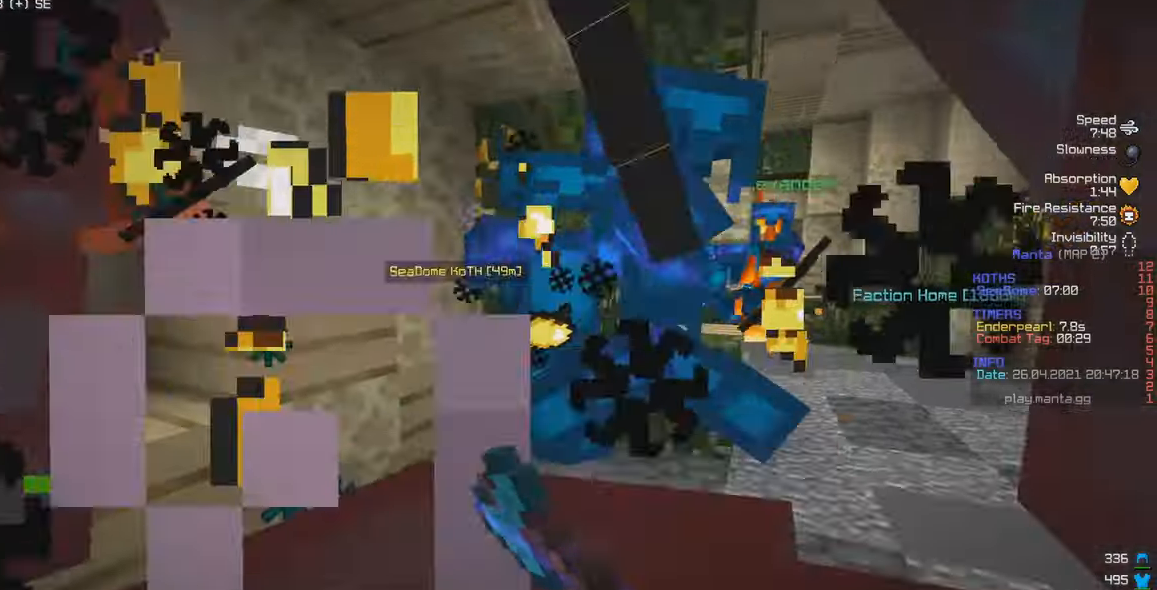
{"keys": [], "mouse": ["left"], "events": [[383, "w", "up"], [400, "d", "up"]]}
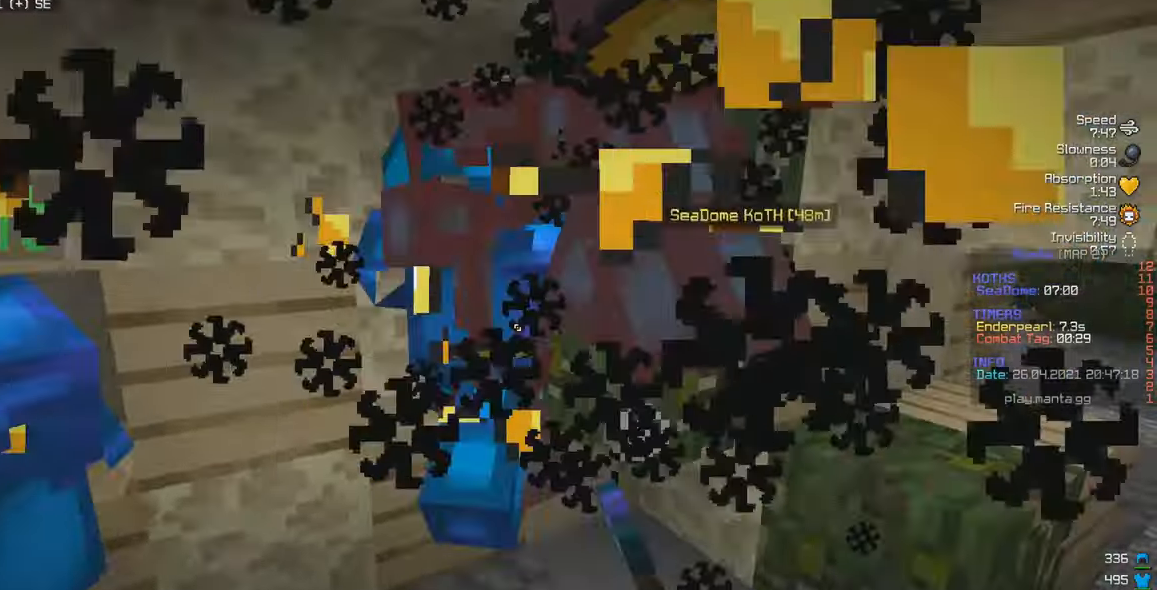
{"keys": [], "mouse": ["left"], "events": [[383, "mouse_left", "up"], [417, "mouse_left", "down"]]}
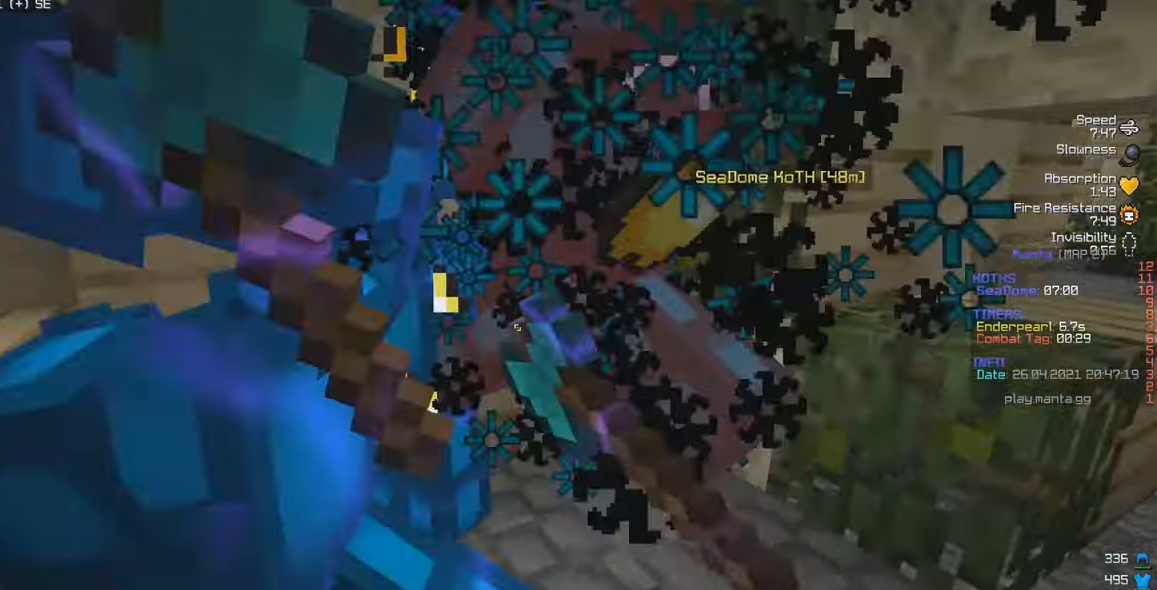
{"keys": ["a"], "mouse": ["left"], "events": [[67, "mouse_left", "up"], [100, "mouse_left", "down"], [250, "mouse_left", "up"], [267, "a", "down"], [300, "mouse_left", "down"], [450, "mouse_left", "up"], [500, "mouse_left", "down"]]}
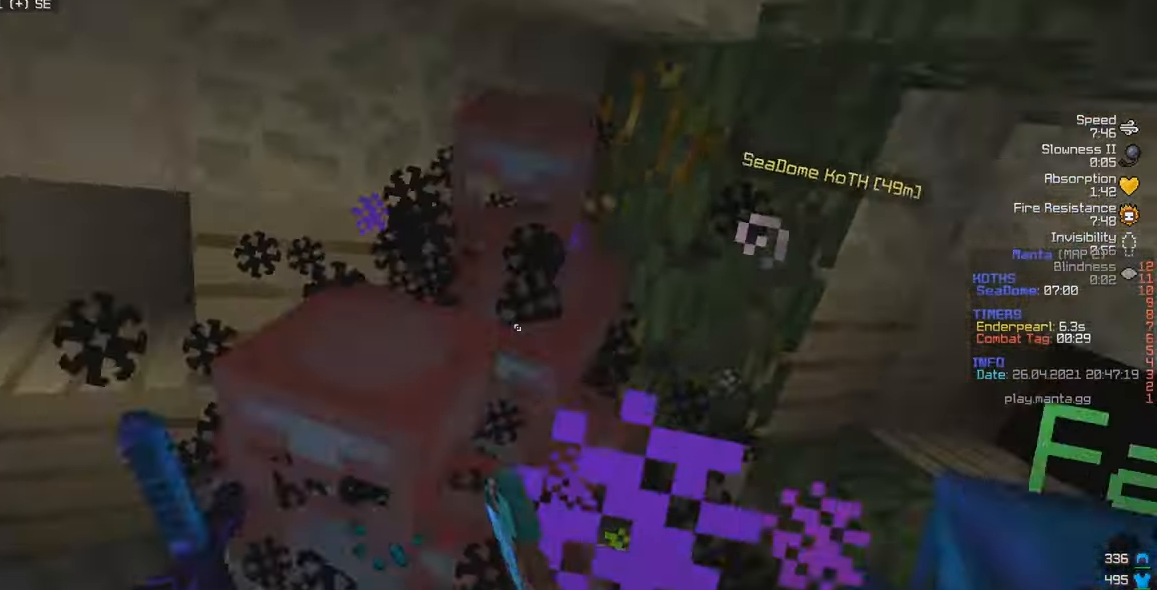
{"keys": ["w"], "mouse": ["left"], "events": [[17, "a", "up"], [150, "a", "down"], [250, "w", "down"], [433, "a", "up"]]}
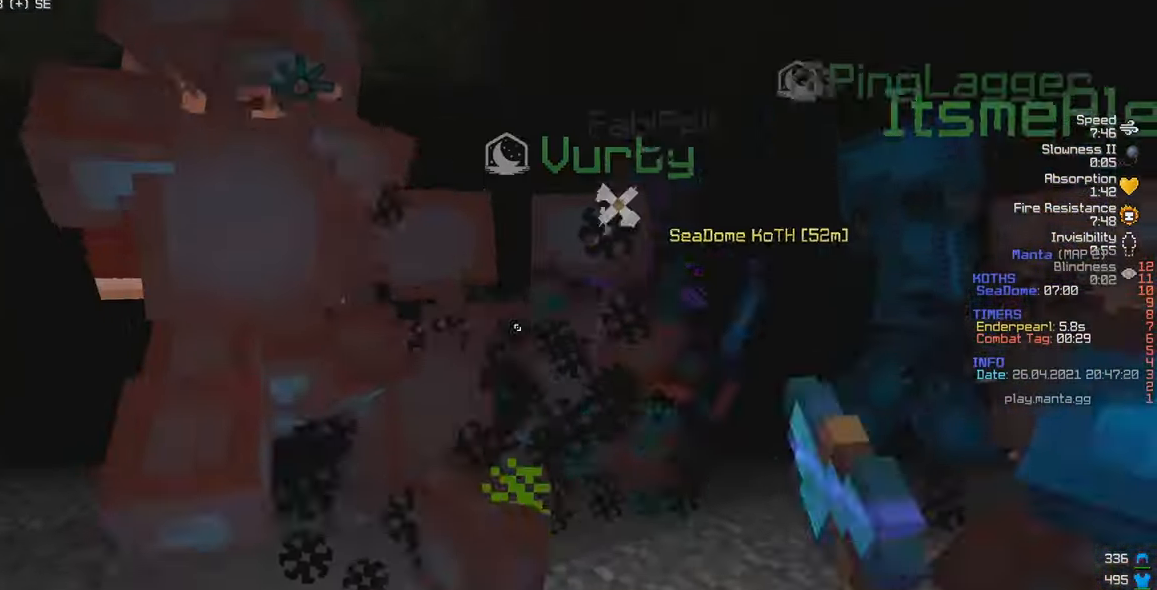
{"keys": ["a", "w"], "mouse": ["left", "right"], "events": [[133, "mouse_left", "up"], [150, "a", "down"], [283, "mouse_left", "down"], [283, "mouse_right", "down"]]}
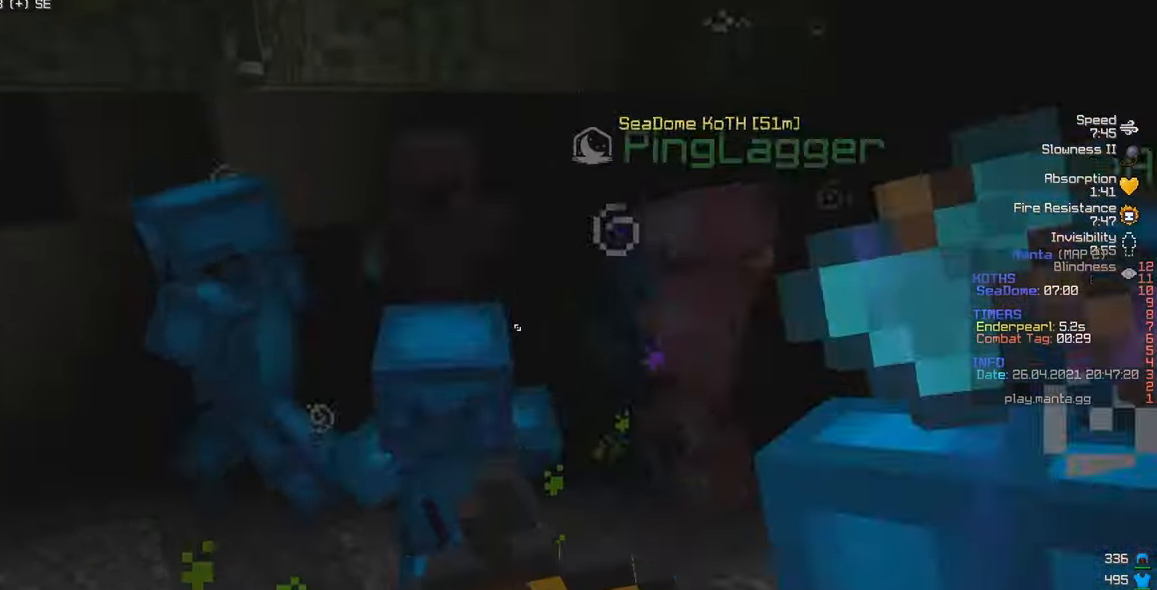
{"keys": ["a", "s"], "mouse": ["left", "right"], "events": [[50, "s", "down"], [67, "w", "up"]]}
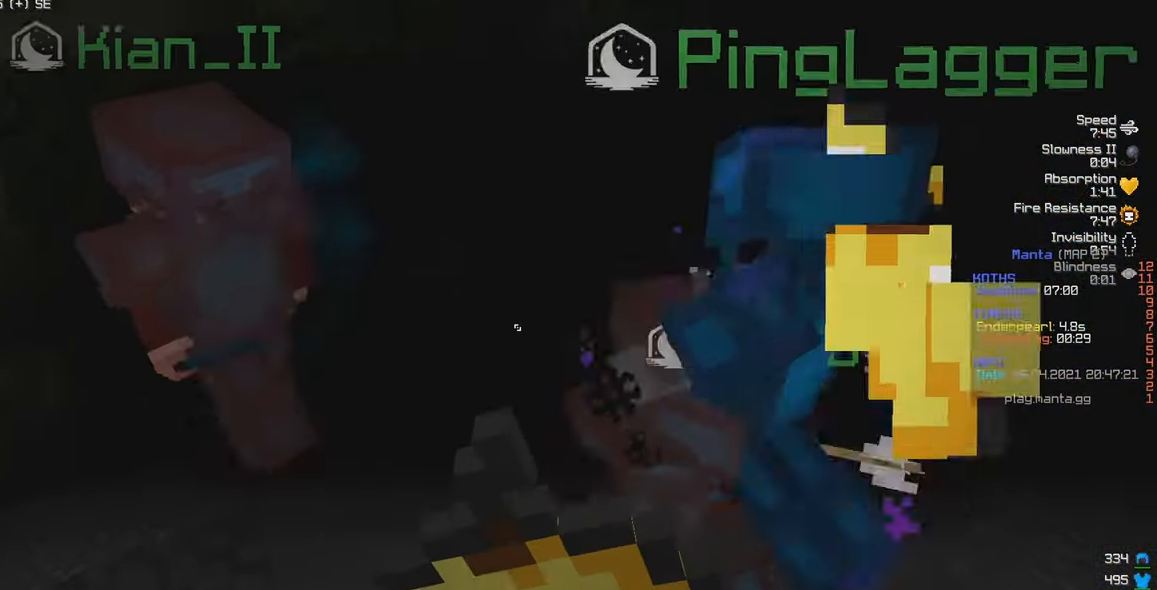
{"keys": ["s"], "mouse": ["left", "right"], "events": [[400, "a", "up"]]}
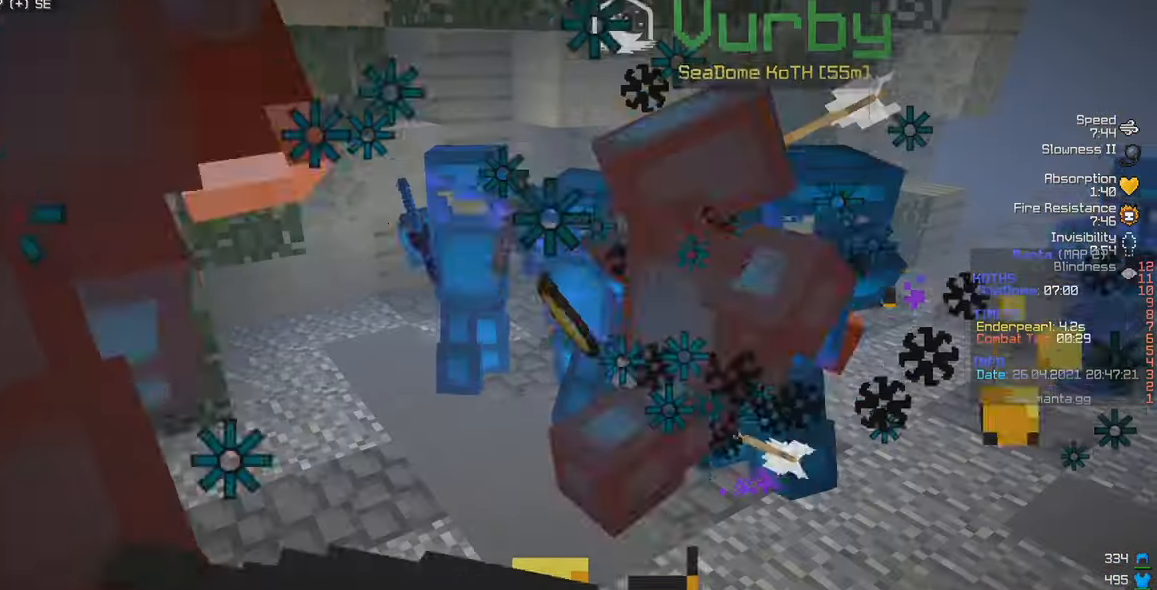
{"keys": ["w"], "mouse": ["right"], "events": [[83, "w", "down"], [150, "s", "up"], [200, "a", "down"], [300, "mouse_left", "up"], [433, "a", "up"]]}
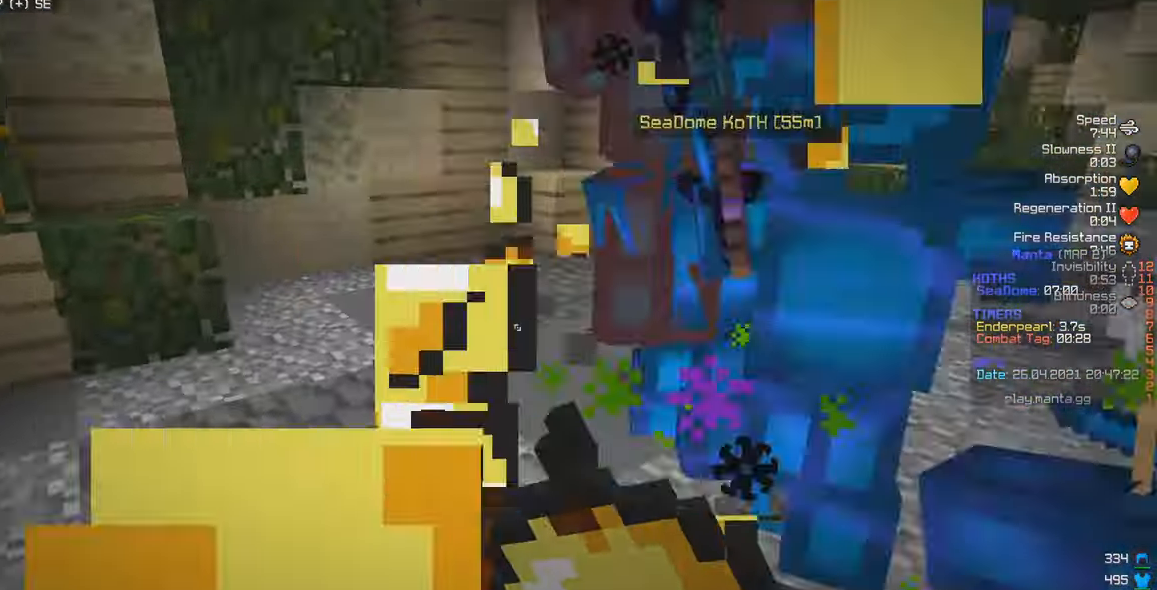
{"keys": ["d"], "mouse": ["left"], "events": [[83, "mouse_left", "down"], [100, "mouse_right", "up"], [250, "d", "down"], [400, "w", "up"]]}
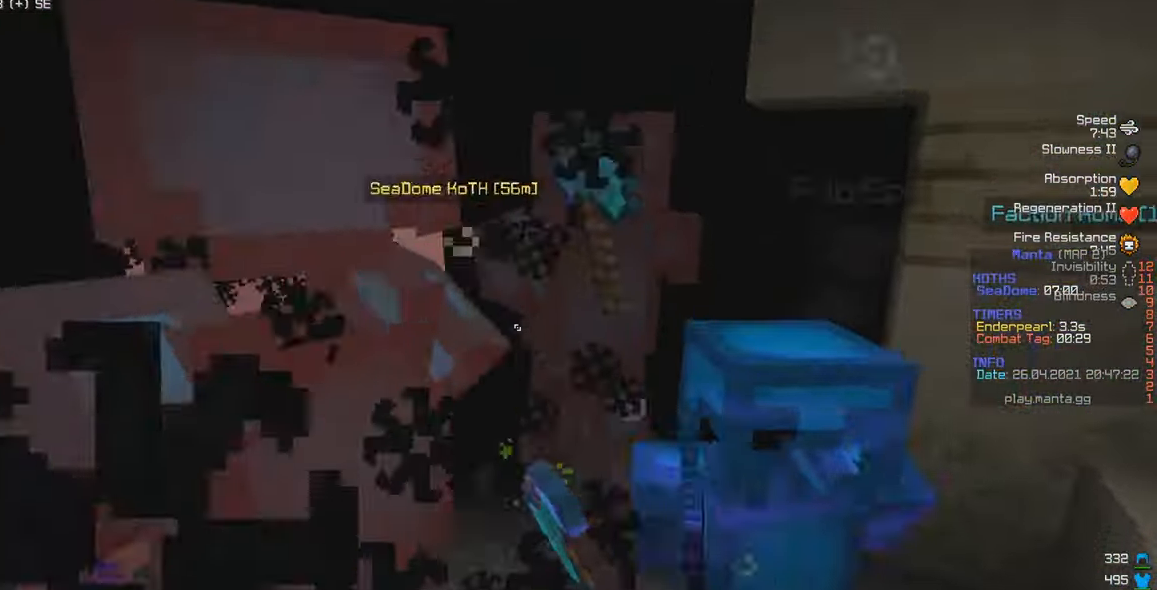
{"keys": ["d", "w"], "mouse": ["left"], "events": [[33, "w", "down"]]}
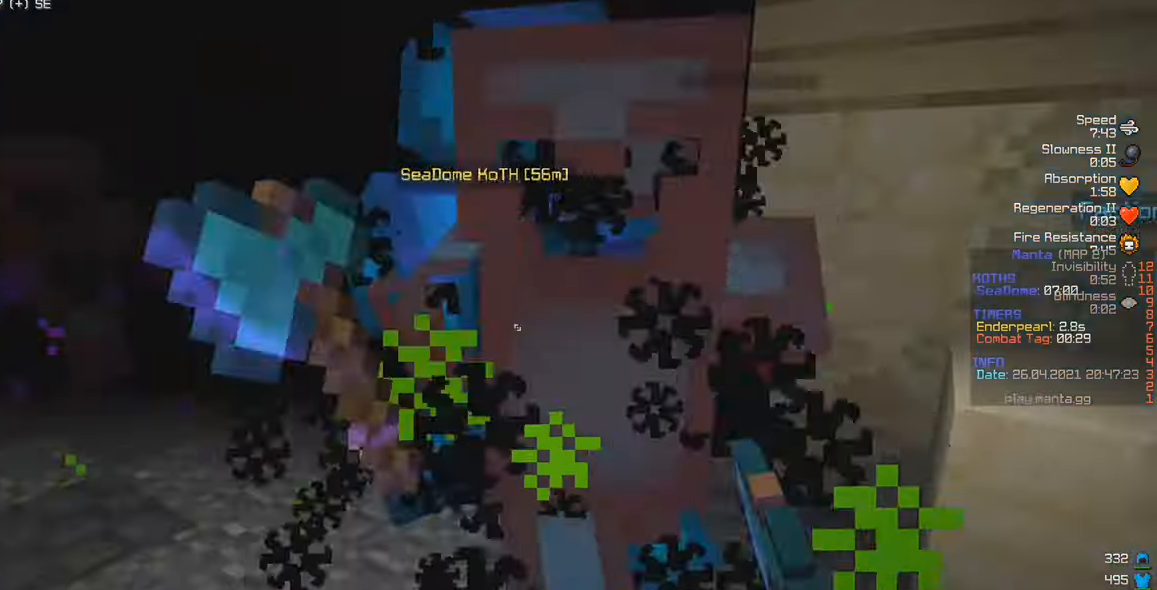
{"keys": ["s", "w"], "mouse": ["left"], "events": [[167, "a", "down"], [184, "w", "up"], [200, "d", "up"], [267, "s", "down"], [417, "a", "up"], [500, "w", "down"]]}
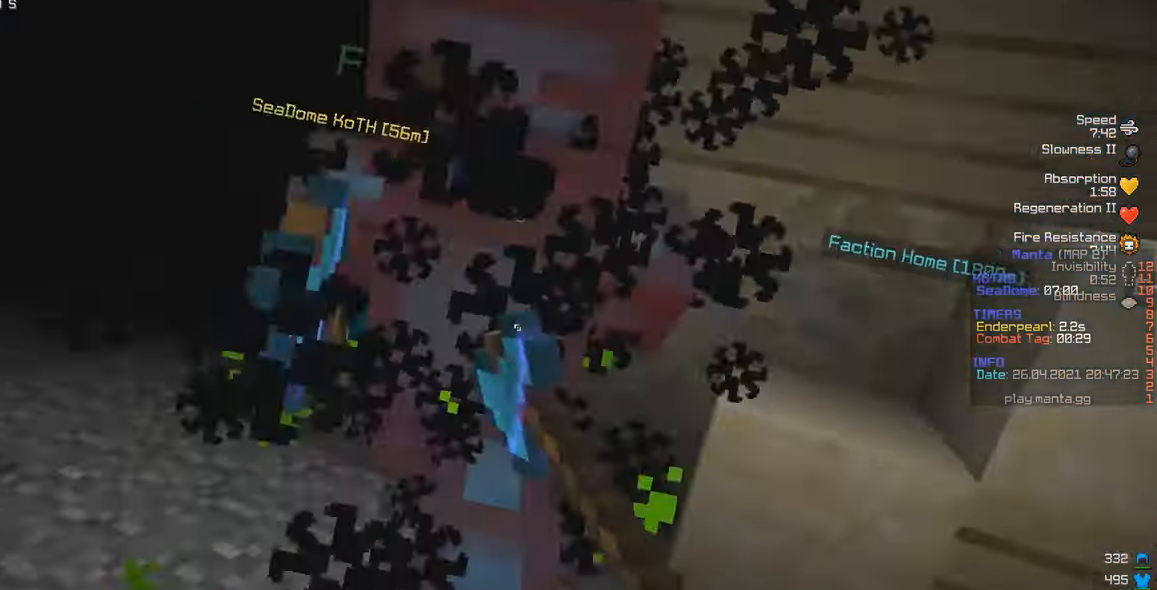
{"keys": ["w"], "mouse": ["left"], "events": [[34, "s", "up"], [84, "d", "down"], [200, "a", "down"], [250, "d", "up"], [384, "a", "up"]]}
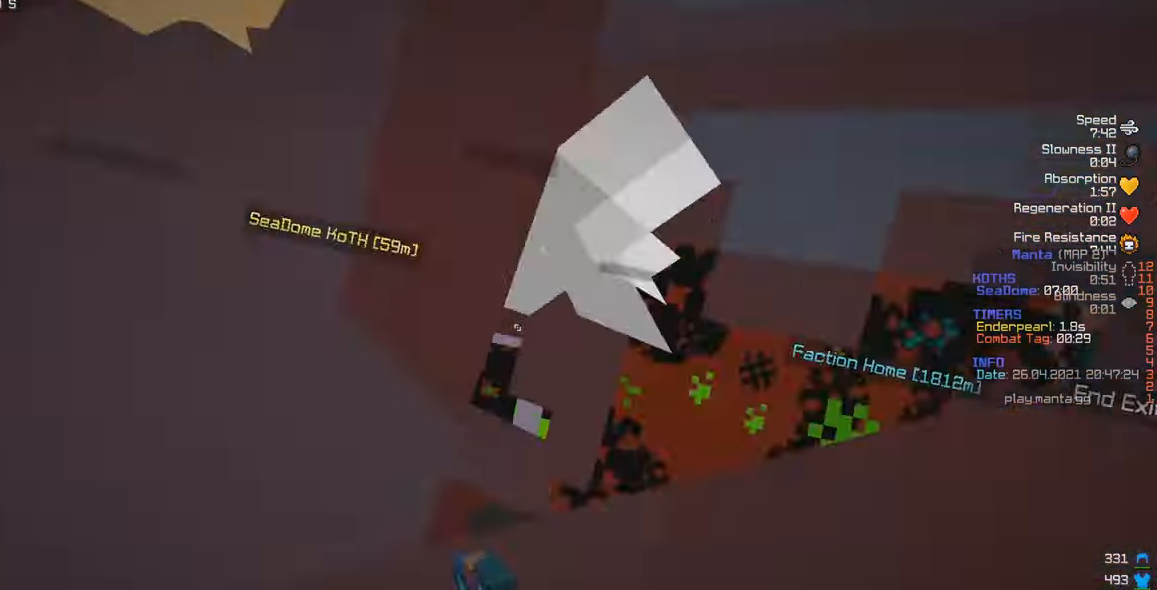
{"keys": ["w"], "mouse": ["left"], "events": []}
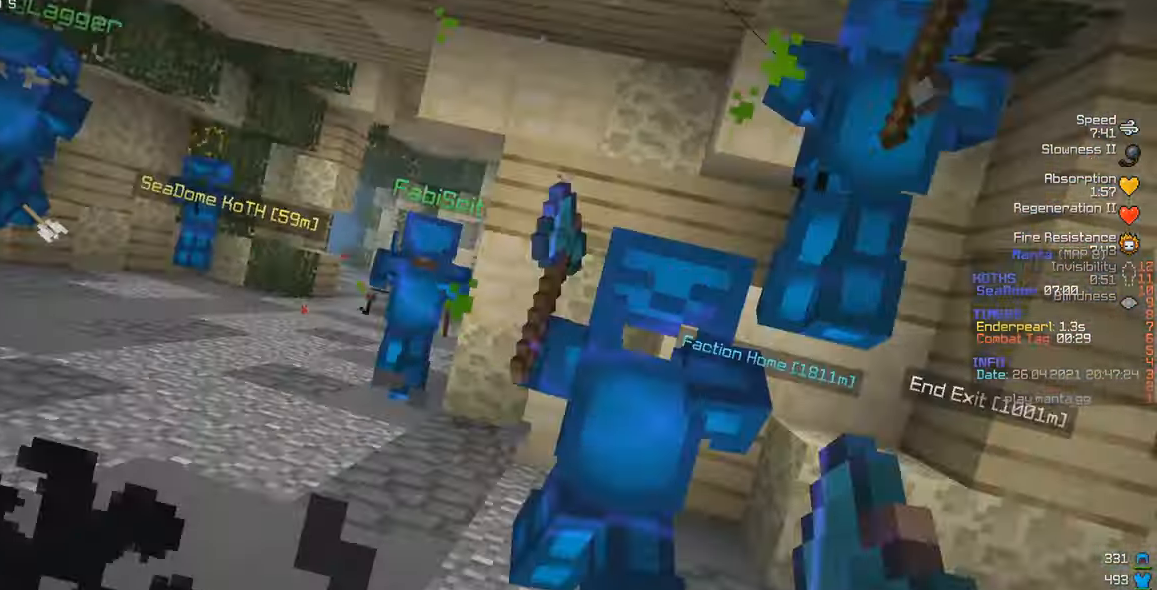
{"keys": ["w"], "mouse": ["left"], "events": [[200, "d", "down"], [484, "d", "up"]]}
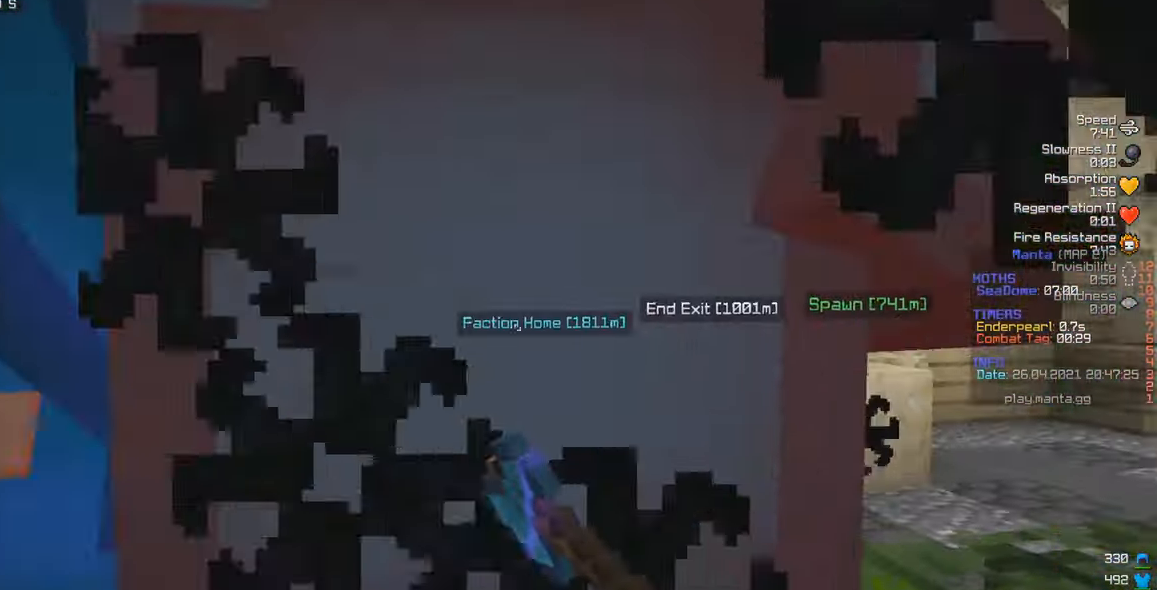
{"keys": ["a", "w"], "mouse": ["left"], "events": [[217, "mouse_left", "up"], [234, "mouse_left", "down"], [250, "d", "down"], [367, "a", "down"], [367, "d", "up"]]}
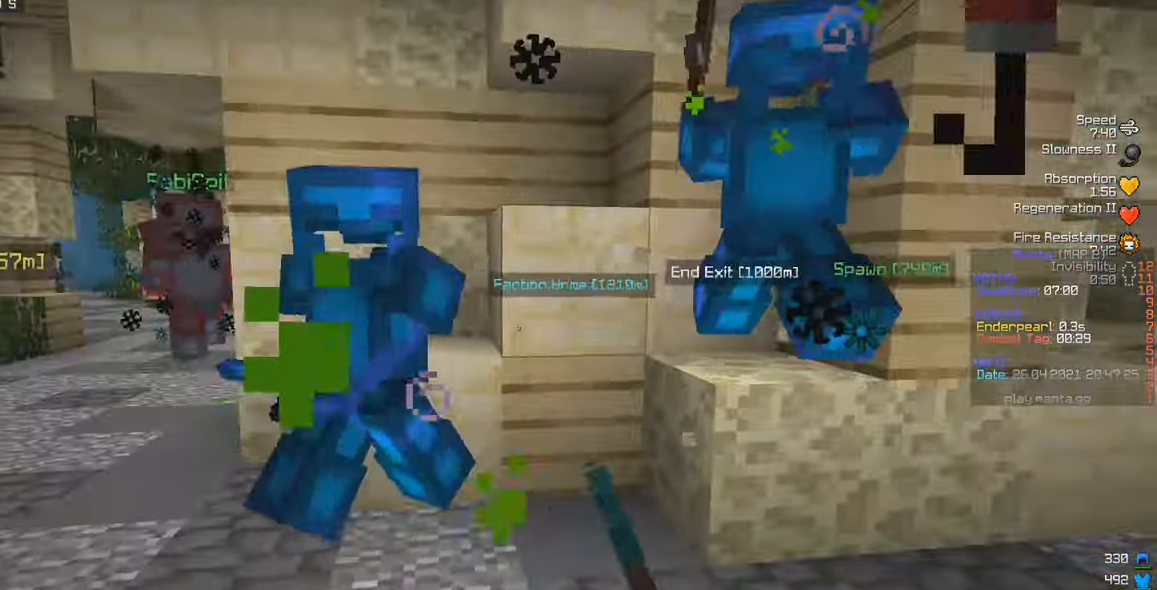
{"keys": ["w"], "mouse": ["left"], "events": [[34, "d", "down"], [50, "a", "up"], [67, "mouse_left", "up"], [117, "mouse_left", "down"], [267, "mouse_left", "up"], [300, "mouse_left", "down"], [450, "d", "up"]]}
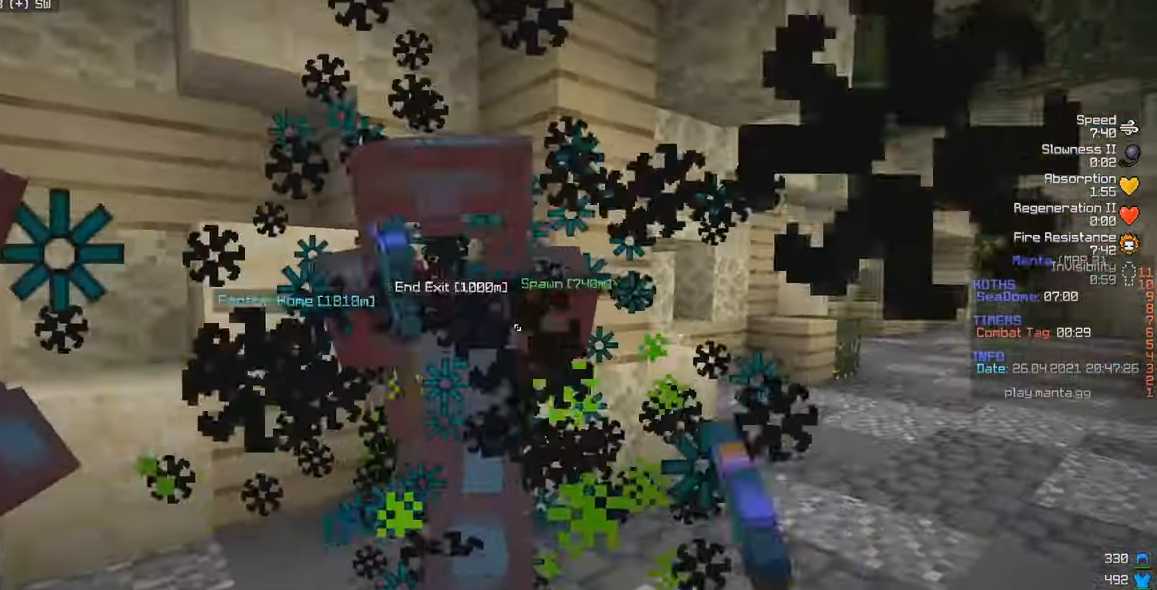
{"keys": ["w"], "mouse": ["left"], "events": [[250, "d", "down"], [484, "d", "up"]]}
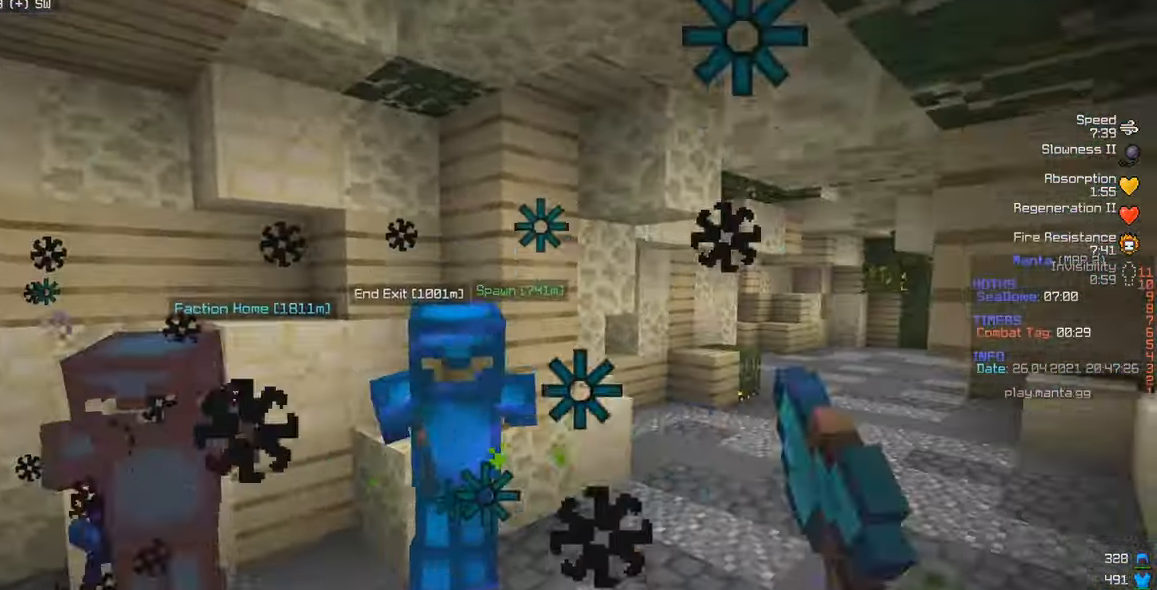
{"keys": ["w"], "mouse": ["left"], "events": []}
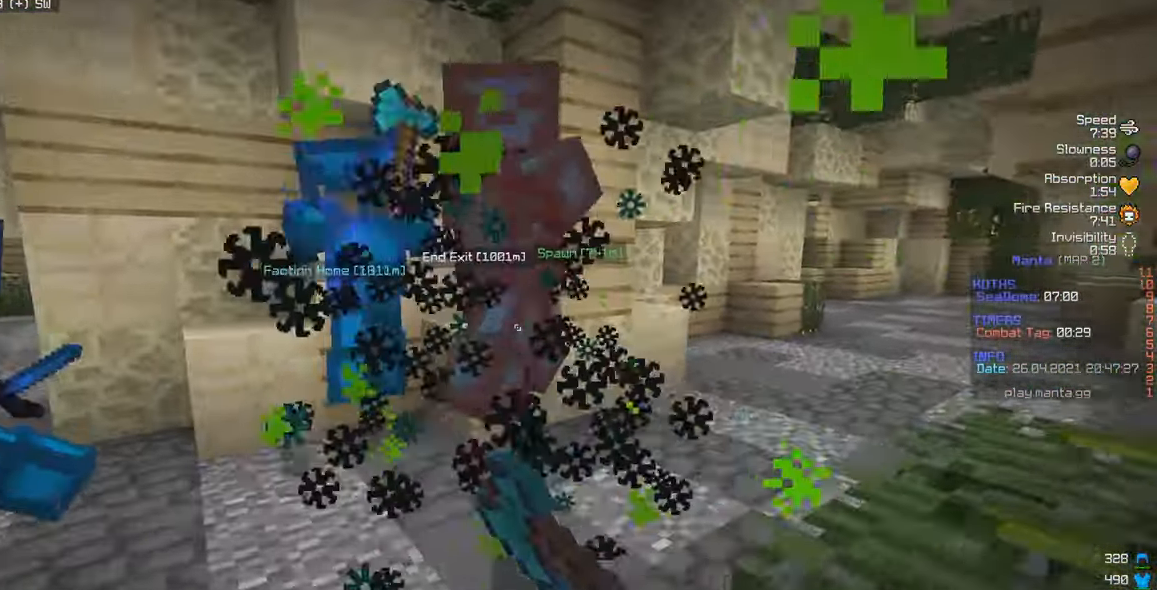
{"keys": ["w"], "mouse": ["left"], "events": []}
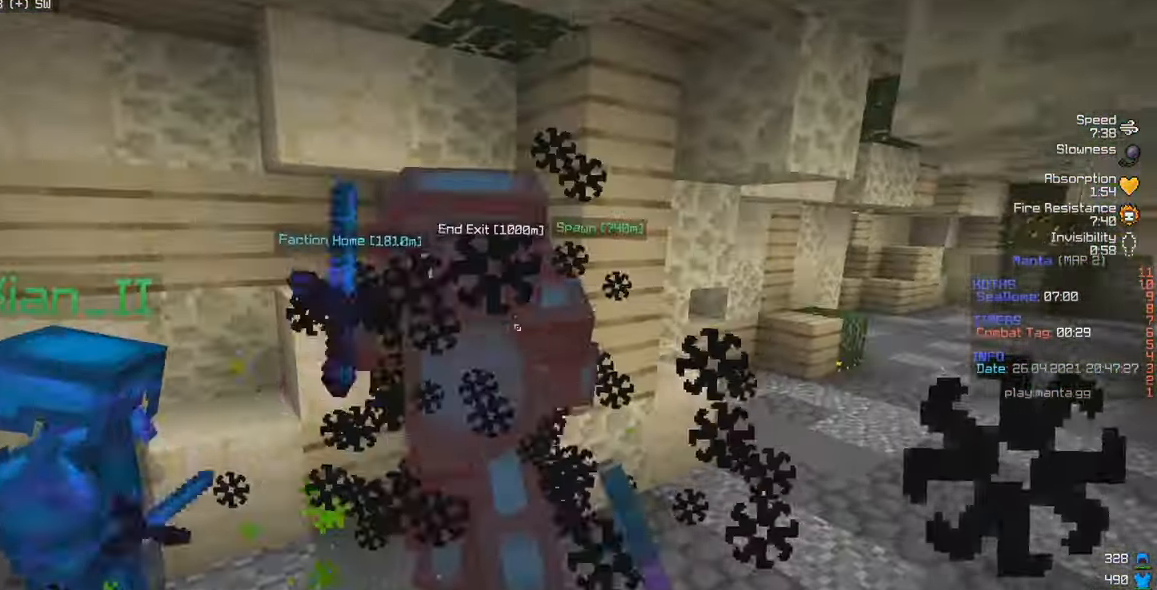
{"keys": ["w"], "mouse": ["left"], "events": [[184, "mouse_left", "up"], [217, "mouse_left", "down"]]}
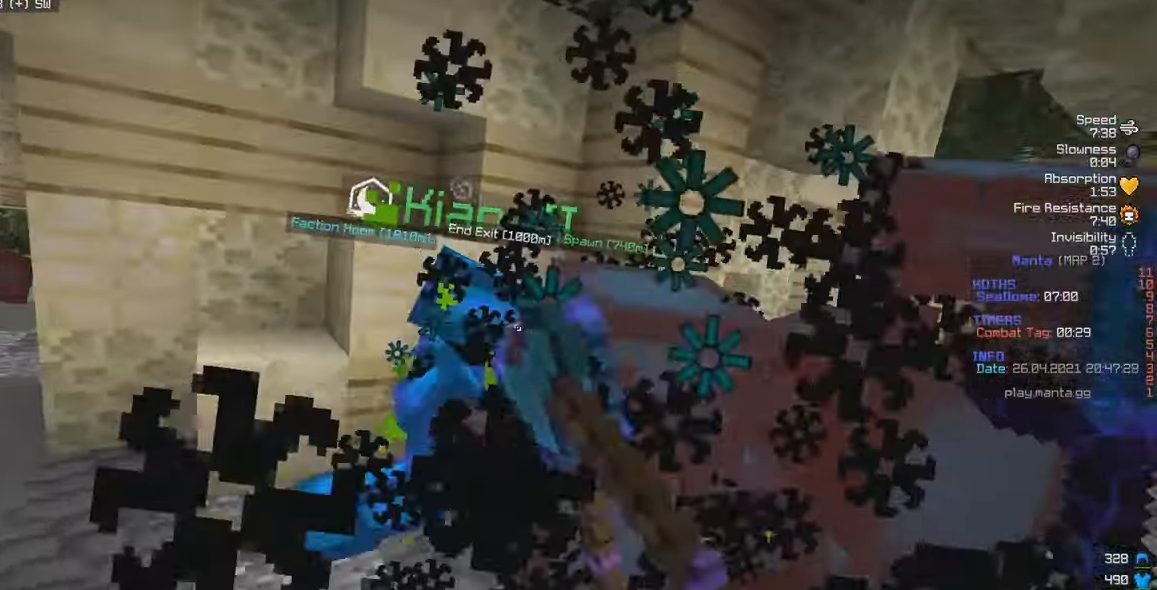
{"keys": ["d", "w"], "mouse": ["left"], "events": [[66, "mouse_left", "up"], [116, "d", "down"], [116, "mouse_left", "down"], [250, "d", "up"], [266, "mouse_left", "up"], [300, "mouse_left", "down"], [433, "d", "down"]]}
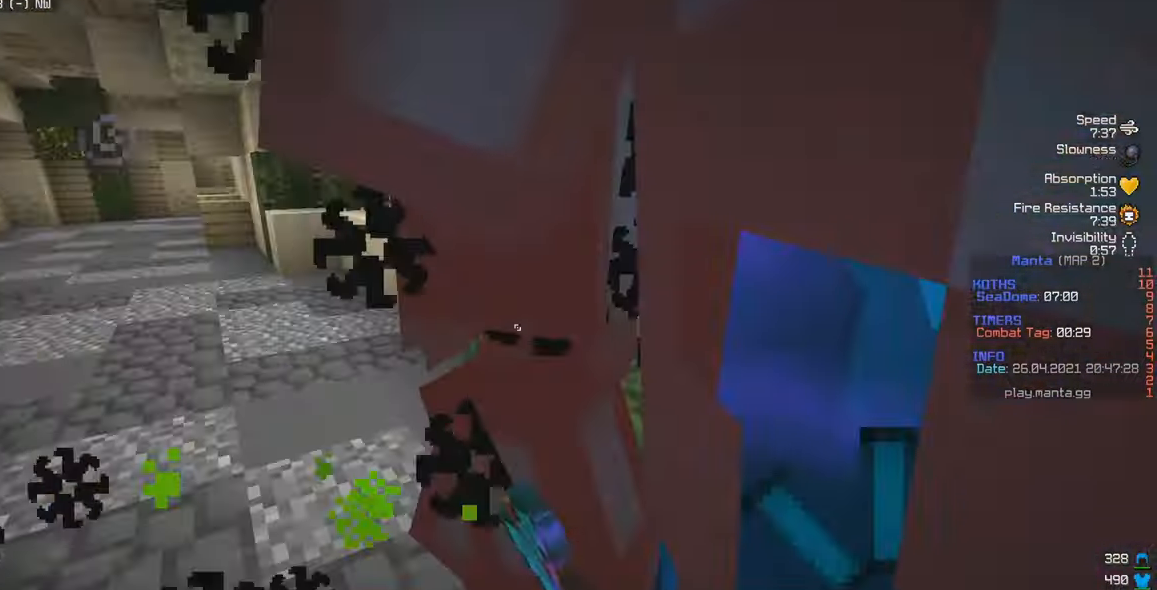
{"keys": ["a", "w"], "mouse": [], "events": [[200, "a", "down"], [250, "d", "up"], [350, "mouse_left", "up"]]}
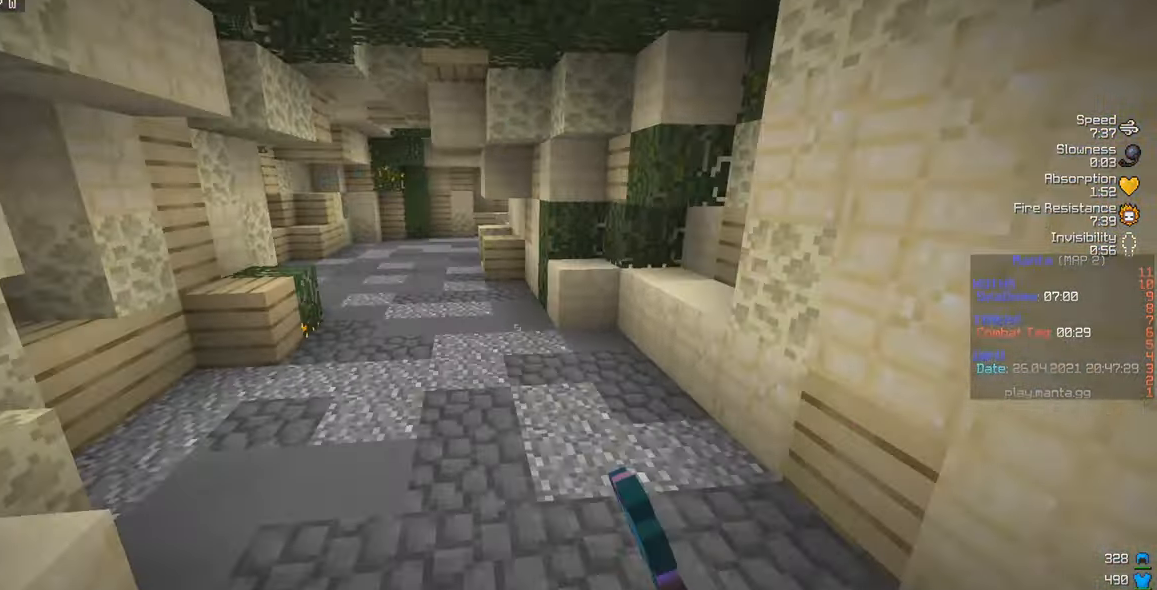
{"keys": ["s"], "mouse": ["left", "right"], "events": [[33, "mouse_left", "down"], [33, "mouse_right", "down"], [333, "a", "up"], [333, "s", "down"], [333, "w", "up"]]}
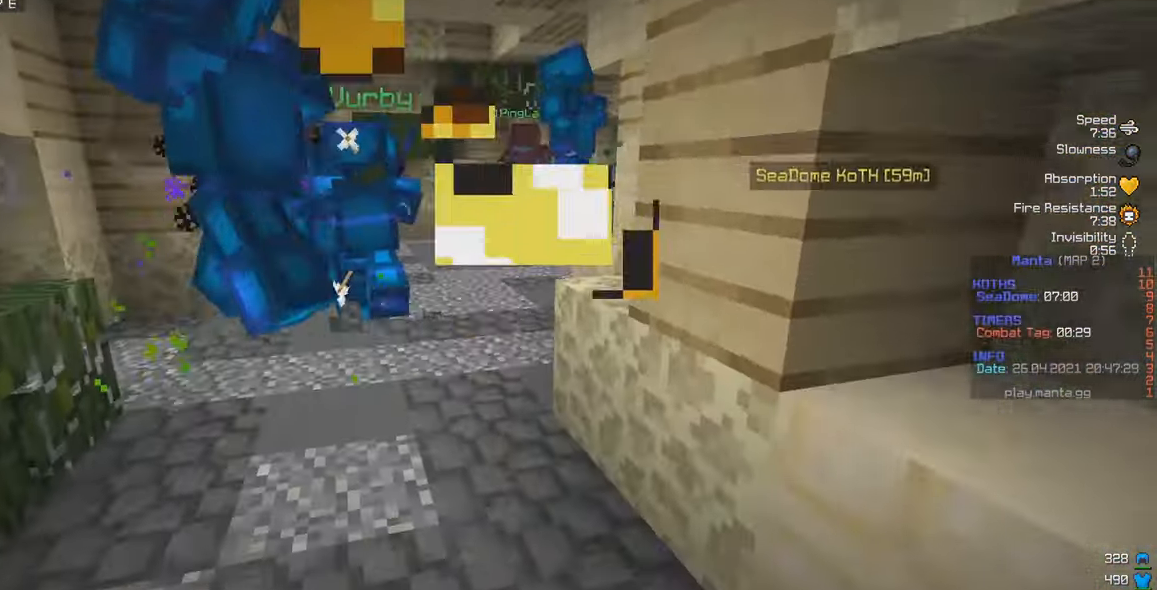
{"keys": ["w"], "mouse": ["left", "right"], "events": [[183, "w", "down"], [266, "s", "up"]]}
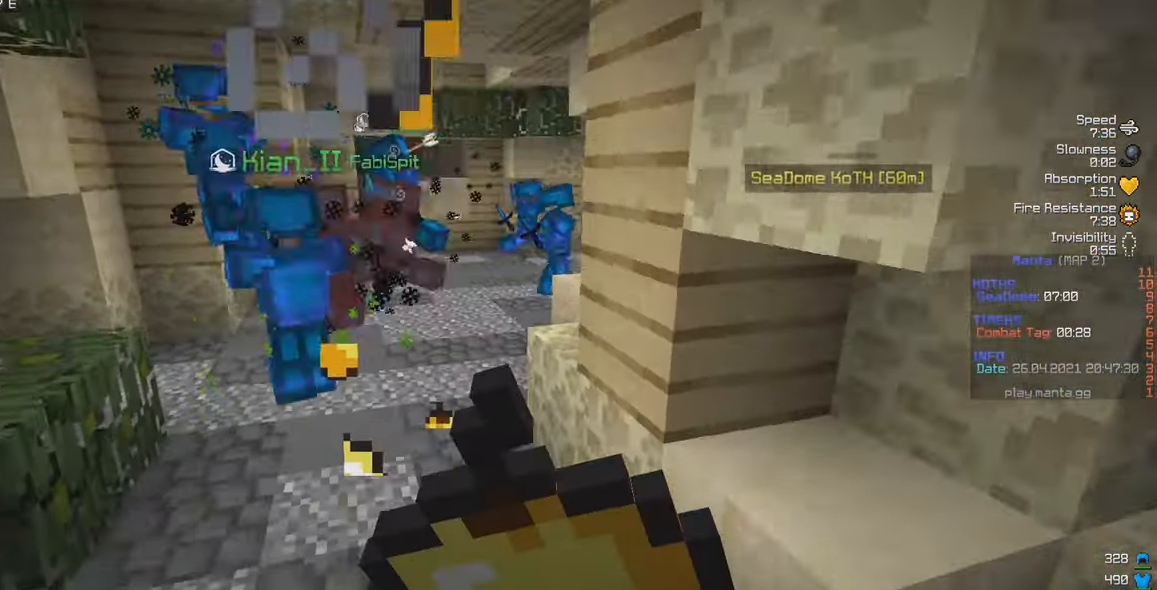
{"keys": ["w"], "mouse": ["left", "right"], "events": []}